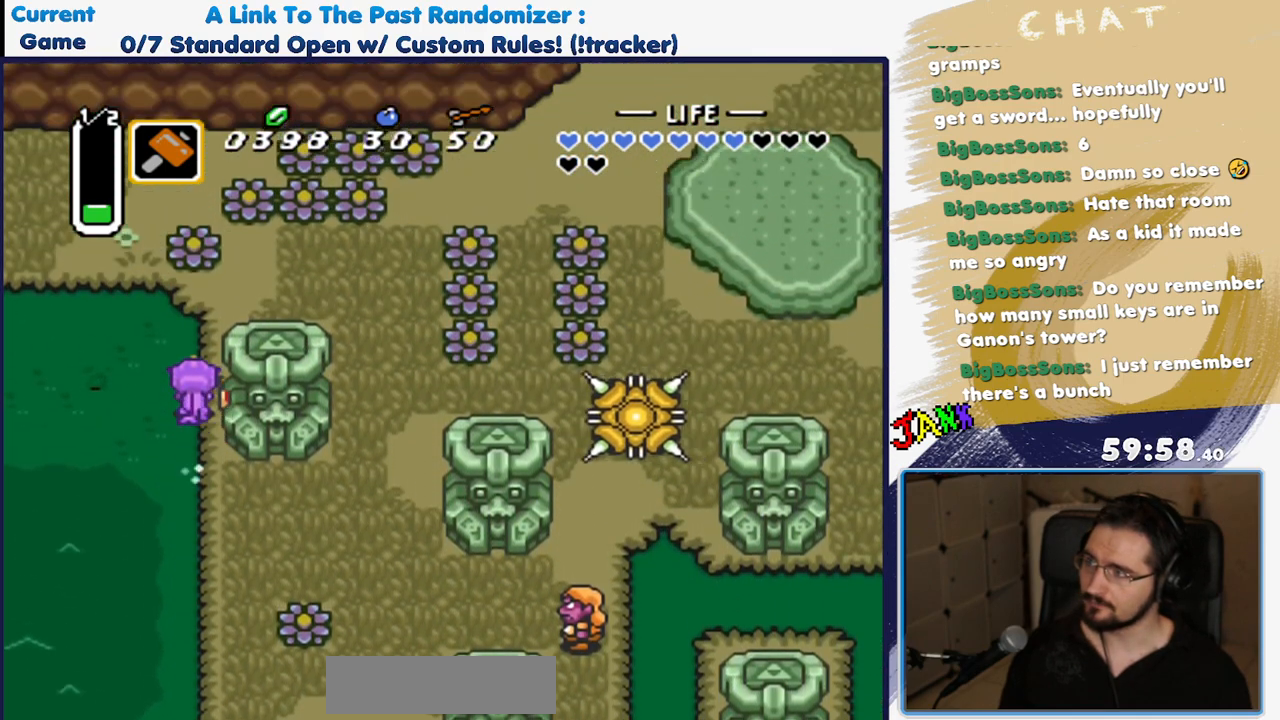
Gameplay with a controller (Nintendo layout); each line is a JSON object with the inputs held at the frame after it (dt_ms = milliseconds from this image to that frame). "events" lists button and stick changes between this image and that frame as [ms after this image, input, new state], when the widget could be followed in between. Not read: L3 R3 START.
{"dt_ms": 500, "buttons": ["DPAD_RIGHT"], "events": [[117, "DPAD_RIGHT", "down"], [250, "DPAD_UP", "down"], [450, "DPAD_UP", "up"]]}
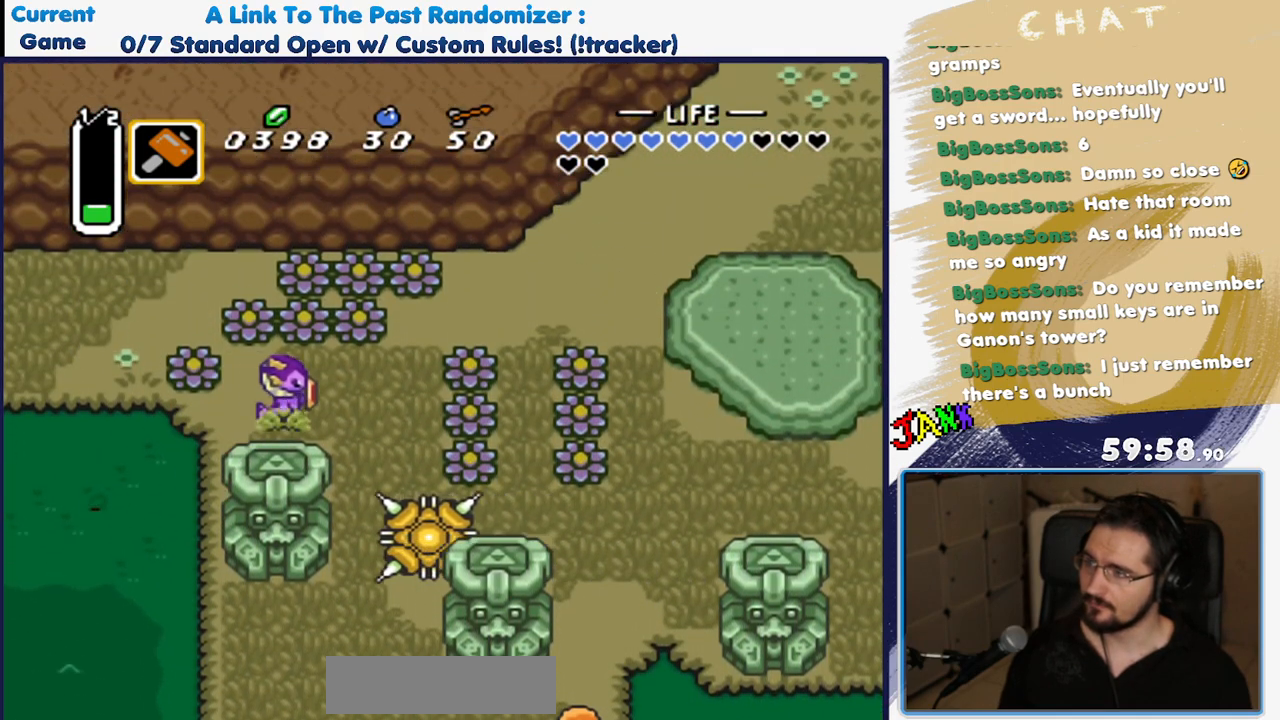
{"dt_ms": 500, "buttons": ["DPAD_UP", "DPAD_RIGHT"], "events": [[83, "DPAD_UP", "down"], [150, "DPAD_UP", "up"], [433, "DPAD_UP", "down"]]}
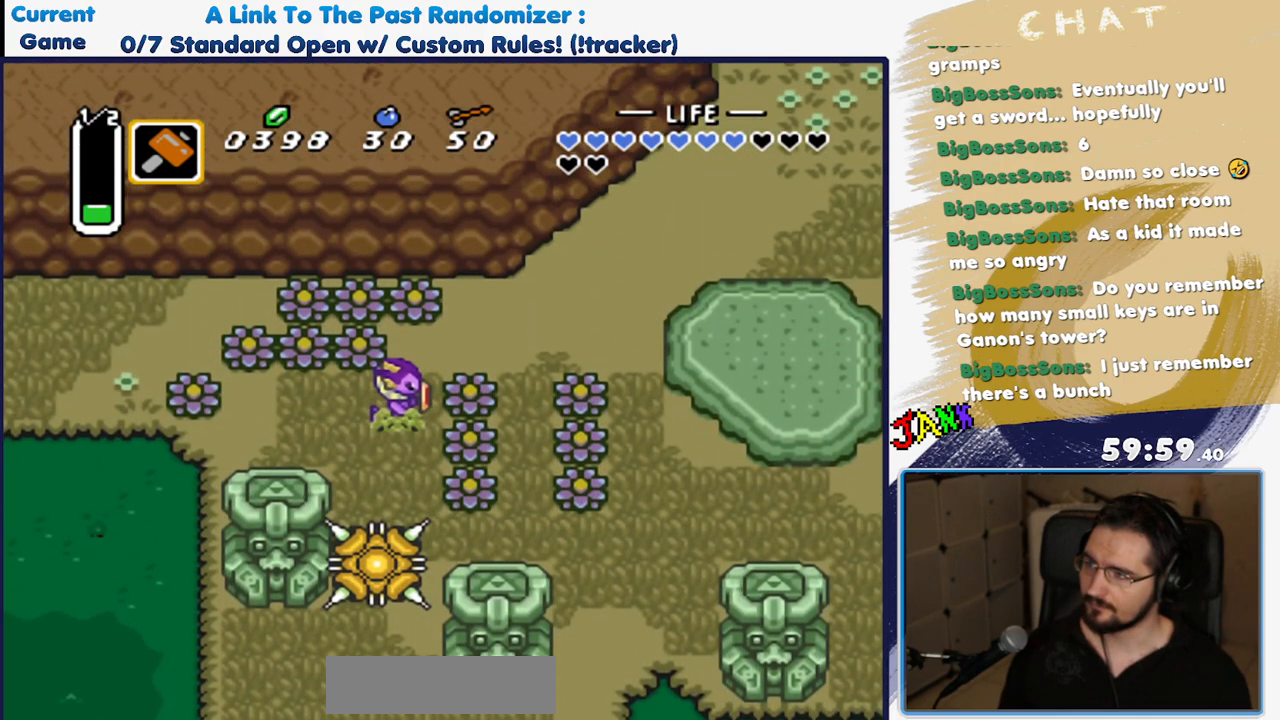
{"dt_ms": 500, "buttons": ["DPAD_UP", "DPAD_RIGHT"], "events": []}
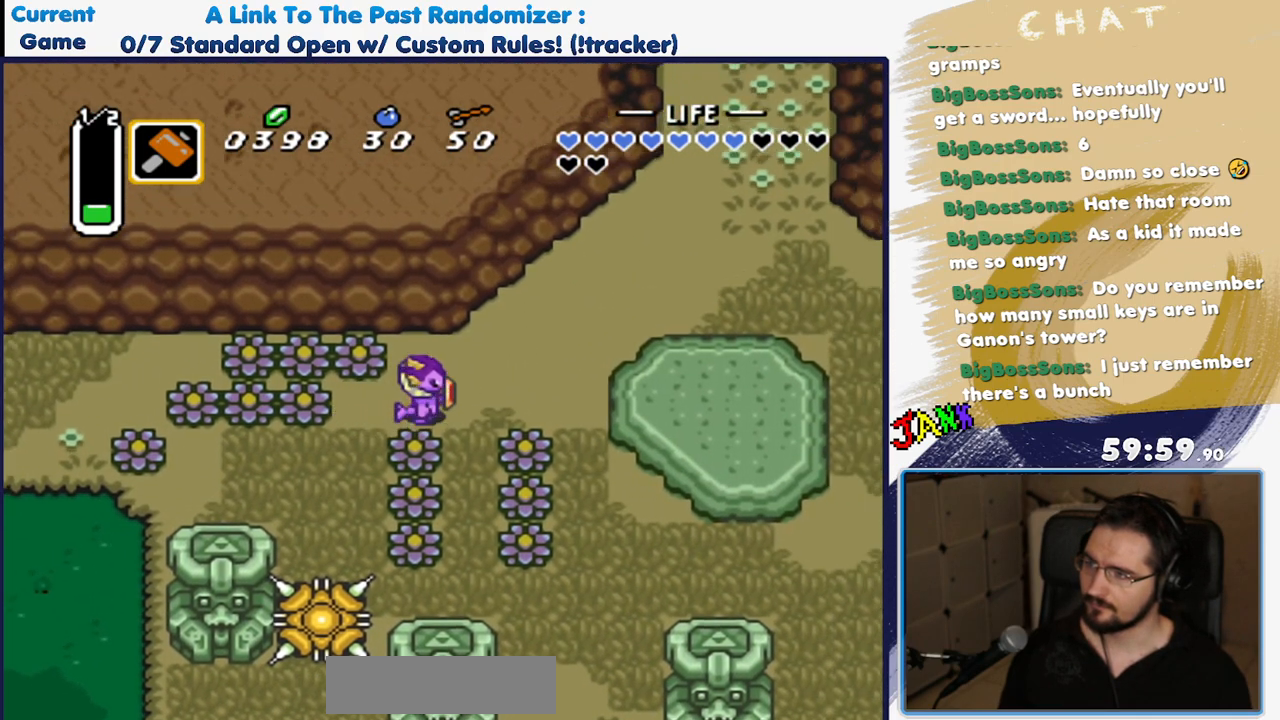
{"dt_ms": 500, "buttons": ["A"], "events": [[350, "A", "down"], [383, "DPAD_UP", "up"], [433, "DPAD_RIGHT", "up"]]}
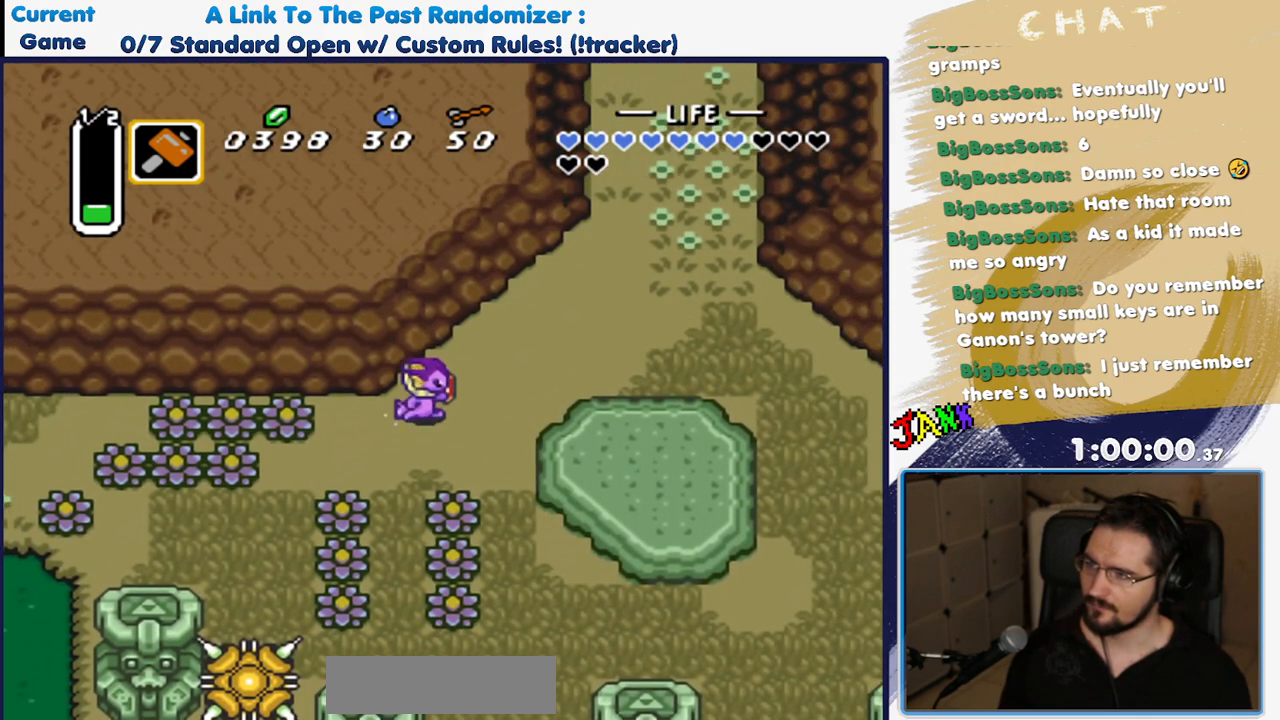
{"dt_ms": 500, "buttons": ["A"], "events": [[233, "R1", "down"], [333, "R1", "up"], [417, "R1", "down"], [500, "R1", "up"]]}
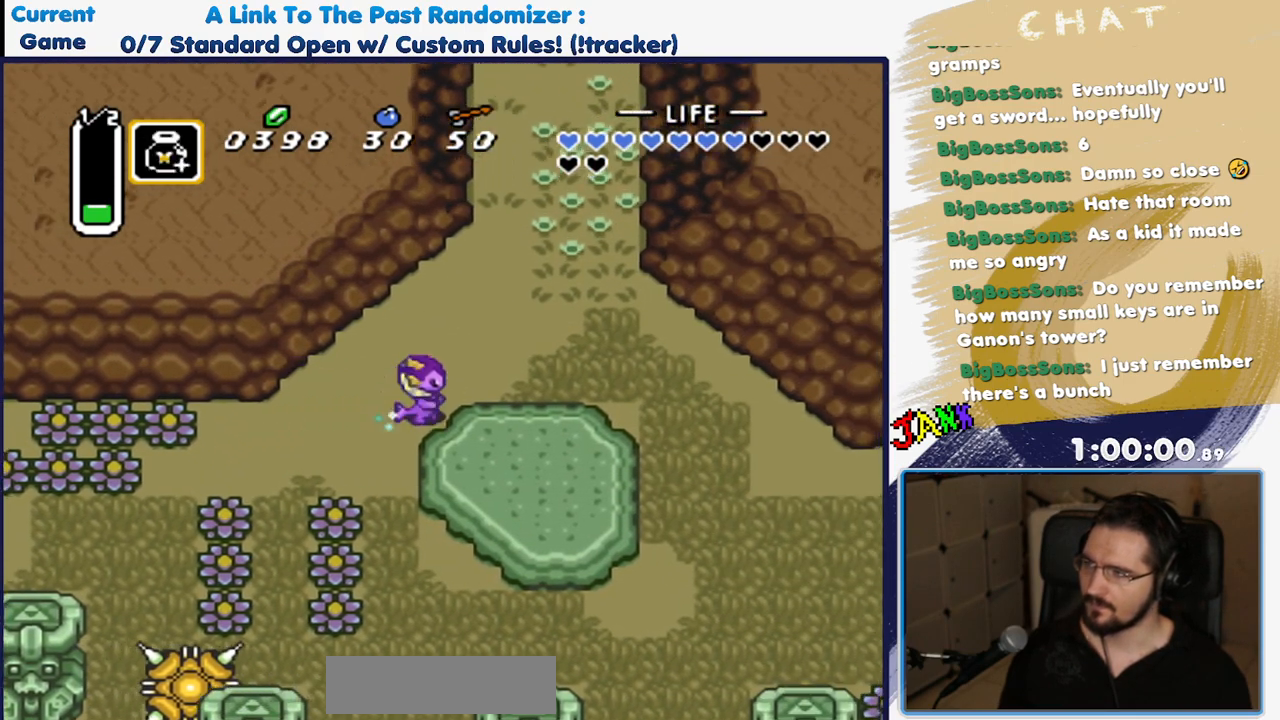
{"dt_ms": 500, "buttons": ["A", "R1"], "events": [[400, "R1", "down"]]}
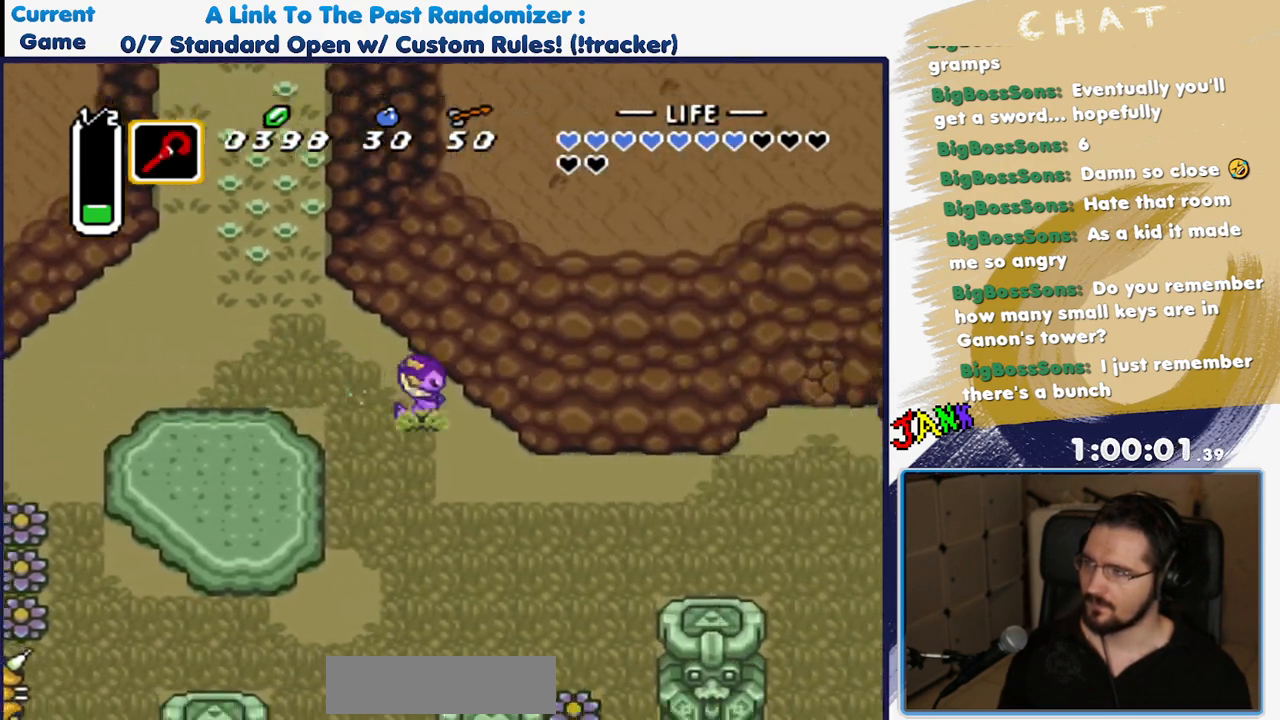
{"dt_ms": 500, "buttons": ["A"], "events": [[50, "R1", "up"], [200, "R1", "down"], [317, "R1", "up"]]}
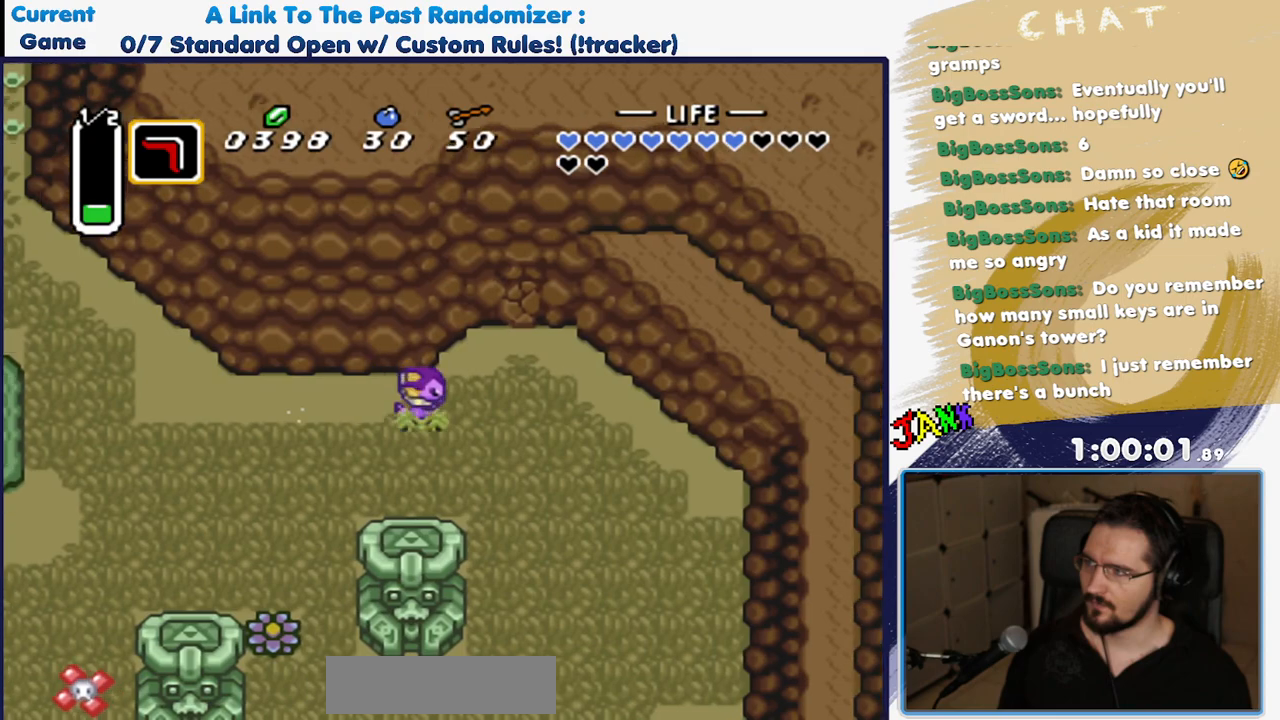
{"dt_ms": 500, "buttons": []}
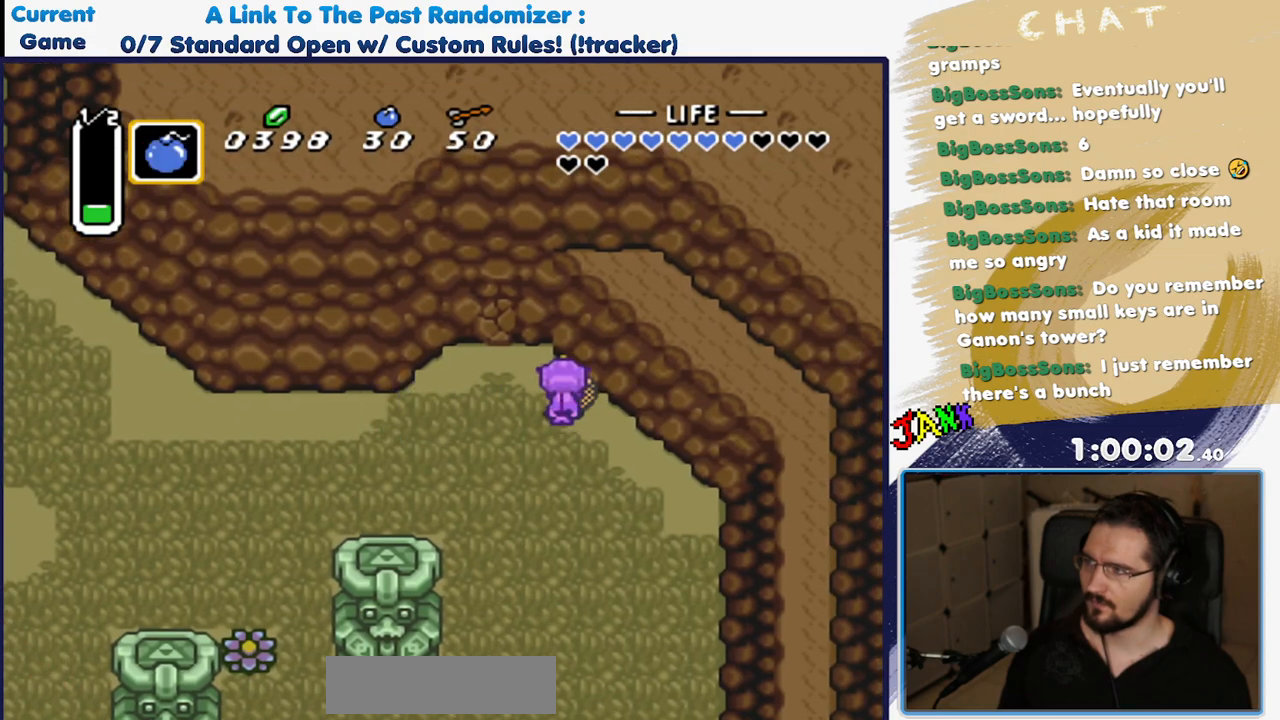
{"dt_ms": 500, "buttons": ["DPAD_UP"], "events": [[100, "DPAD_LEFT", "down"], [217, "DPAD_UP", "down"], [267, "DPAD_LEFT", "up"], [433, "Y", "down"], [483, "Y", "up"]]}
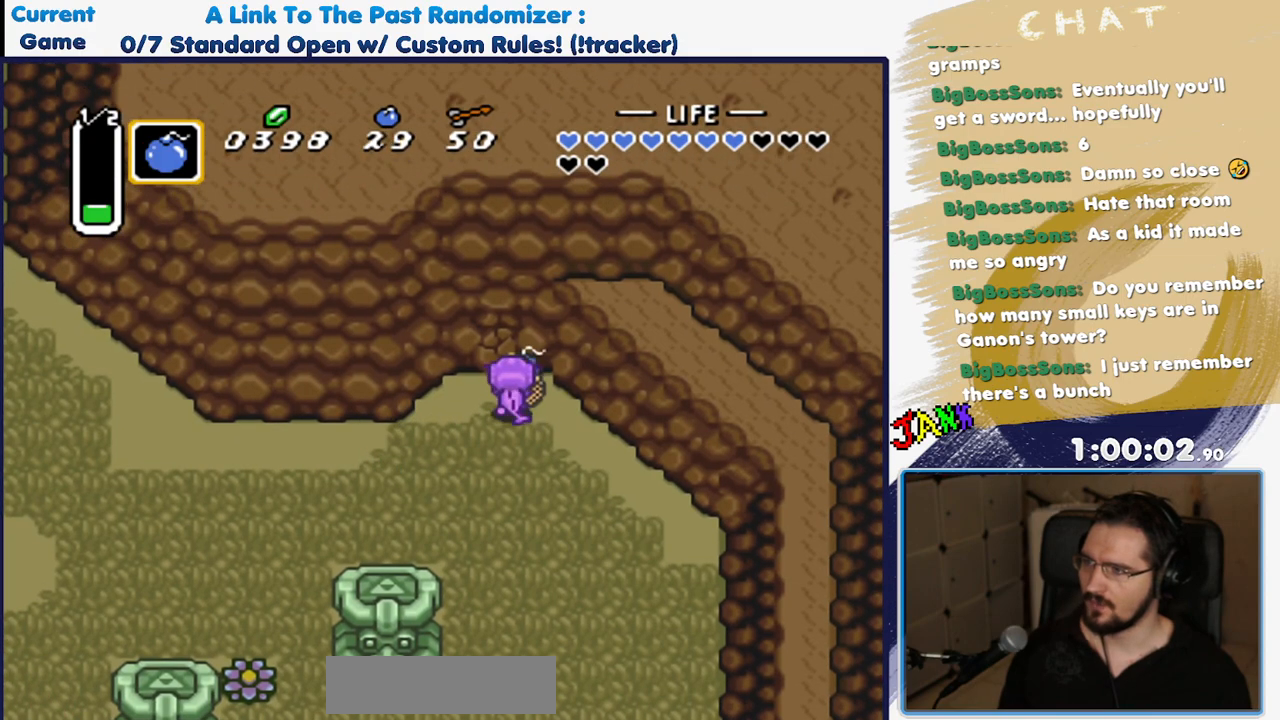
{"dt_ms": 500, "buttons": ["DPAD_DOWN"], "events": [[17, "DPAD_DOWN", "down"], [17, "DPAD_UP", "up"], [233, "DPAD_LEFT", "down"], [283, "DPAD_DOWN", "up"], [383, "DPAD_DOWN", "down"], [383, "DPAD_LEFT", "up"]]}
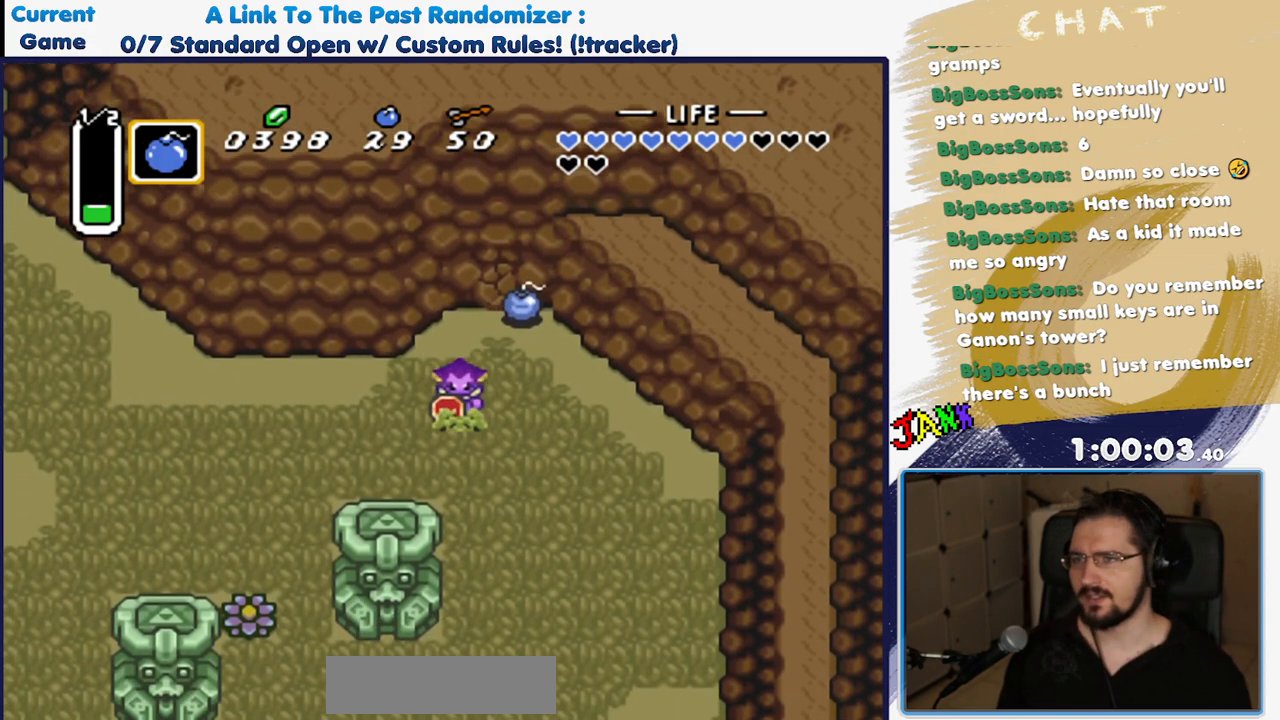
{"dt_ms": 500, "buttons": [], "events": [[67, "DPAD_RIGHT", "down"], [117, "DPAD_DOWN", "up"], [167, "DPAD_DOWN", "down"], [300, "DPAD_RIGHT", "up"], [383, "DPAD_DOWN", "up"], [400, "DPAD_RIGHT", "down"], [450, "DPAD_RIGHT", "up"]]}
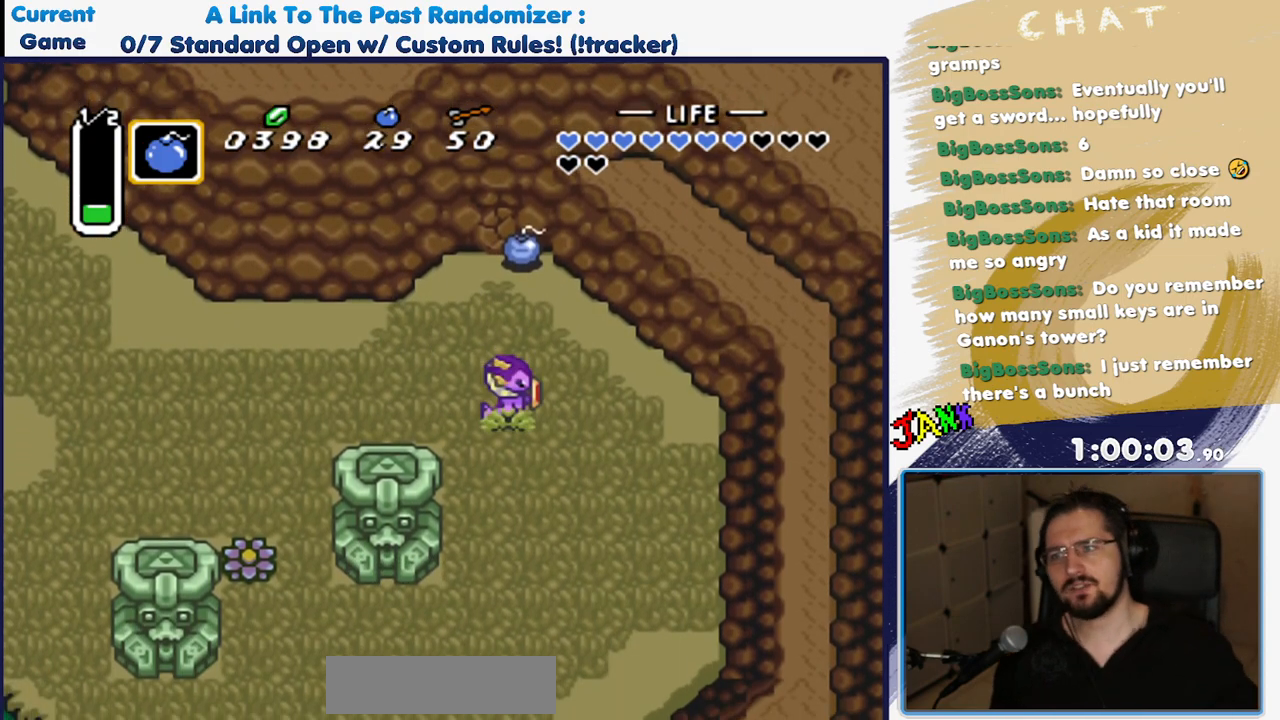
{"dt_ms": 500, "buttons": [], "events": []}
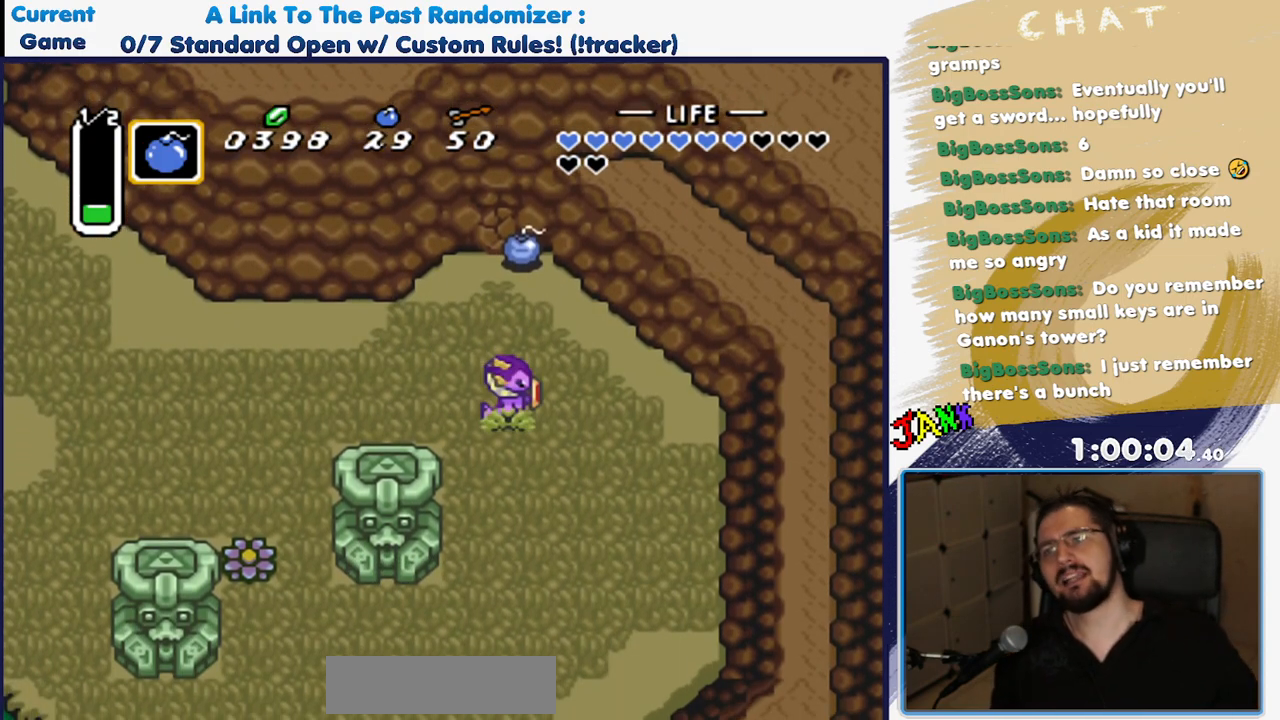
{"dt_ms": 500, "buttons": [], "events": []}
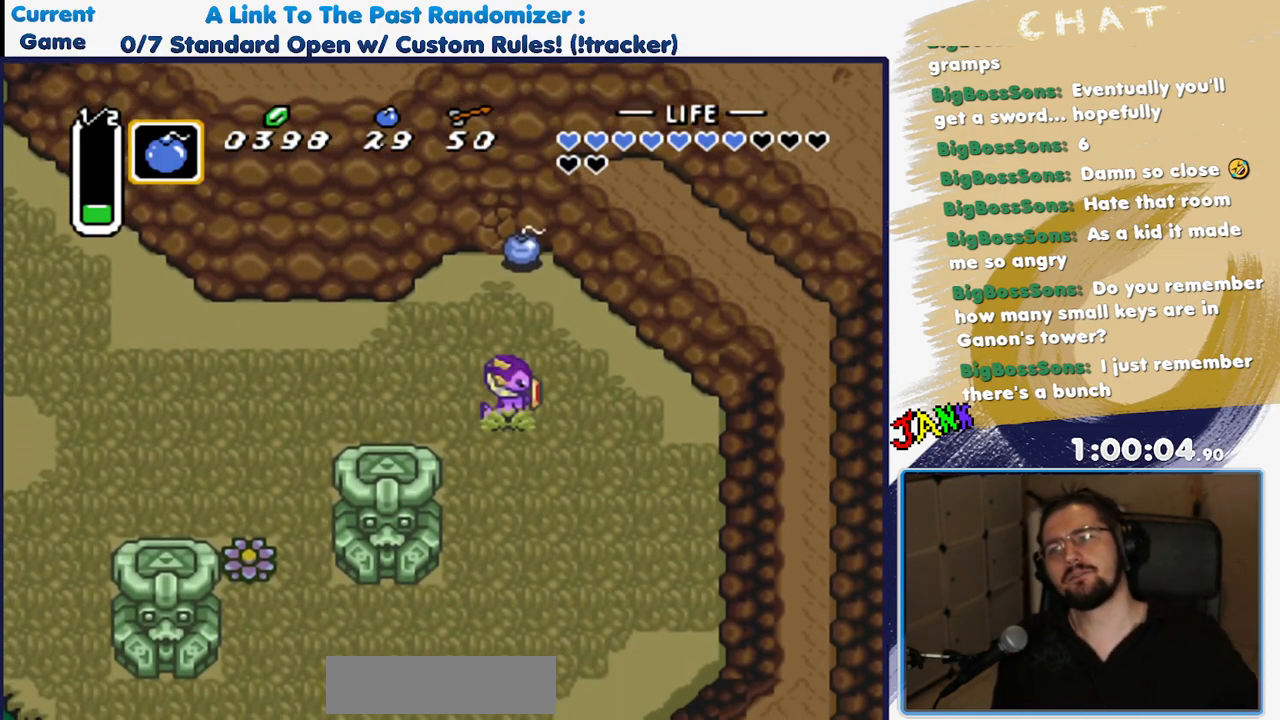
{"dt_ms": 500, "buttons": [], "events": []}
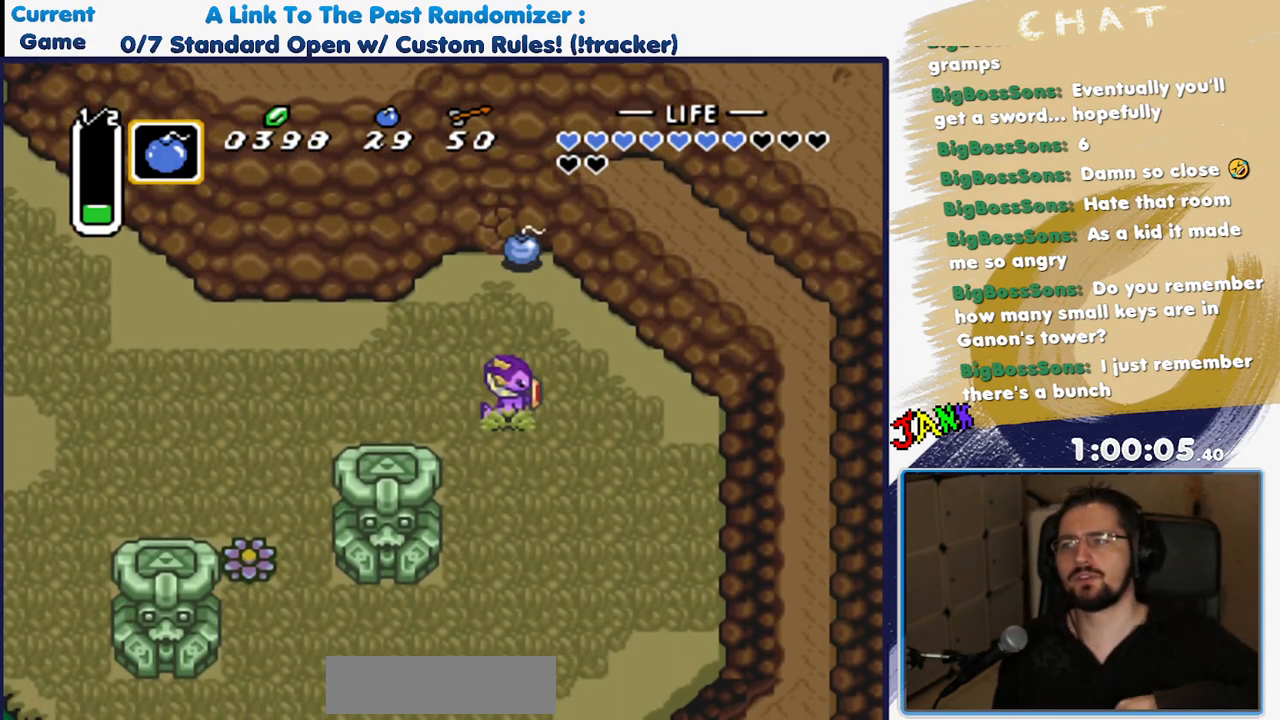
{"dt_ms": 500, "buttons": [], "events": []}
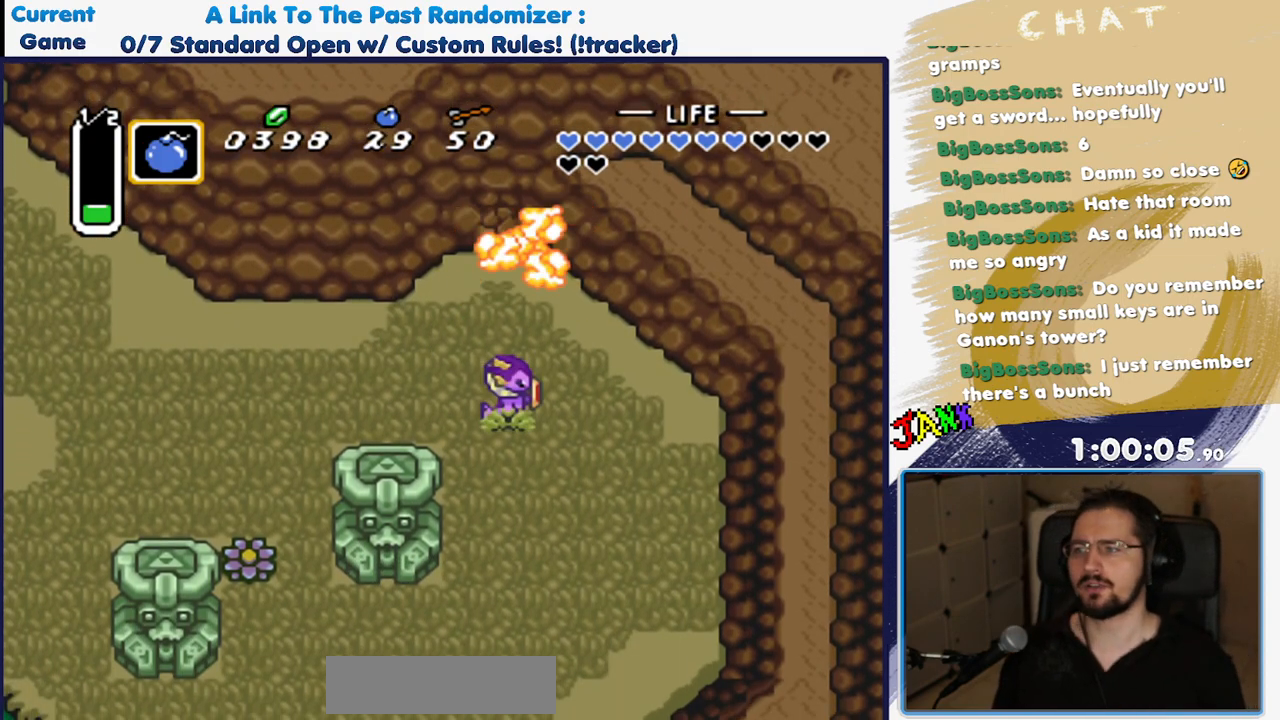
{"dt_ms": 500, "buttons": ["A"], "events": [[67, "DPAD_UP", "down"], [133, "A", "down"], [133, "DPAD_UP", "up"]]}
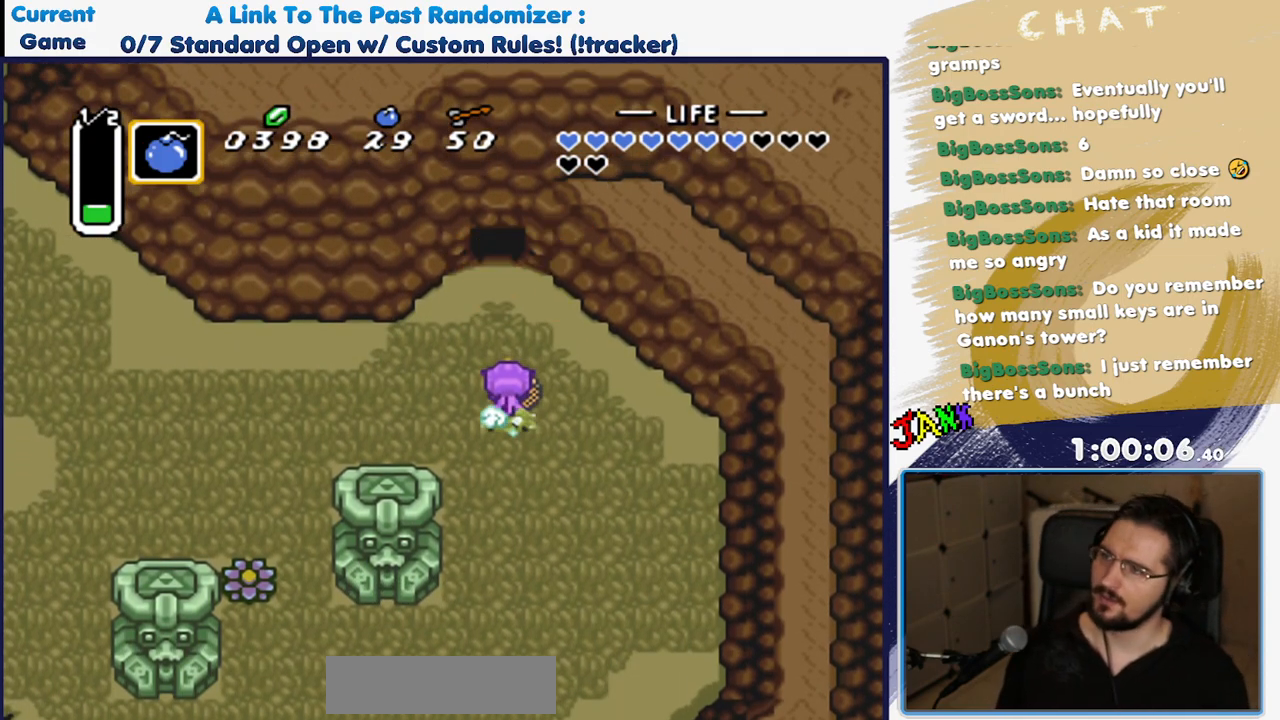
{"dt_ms": 500, "buttons": ["A"], "events": []}
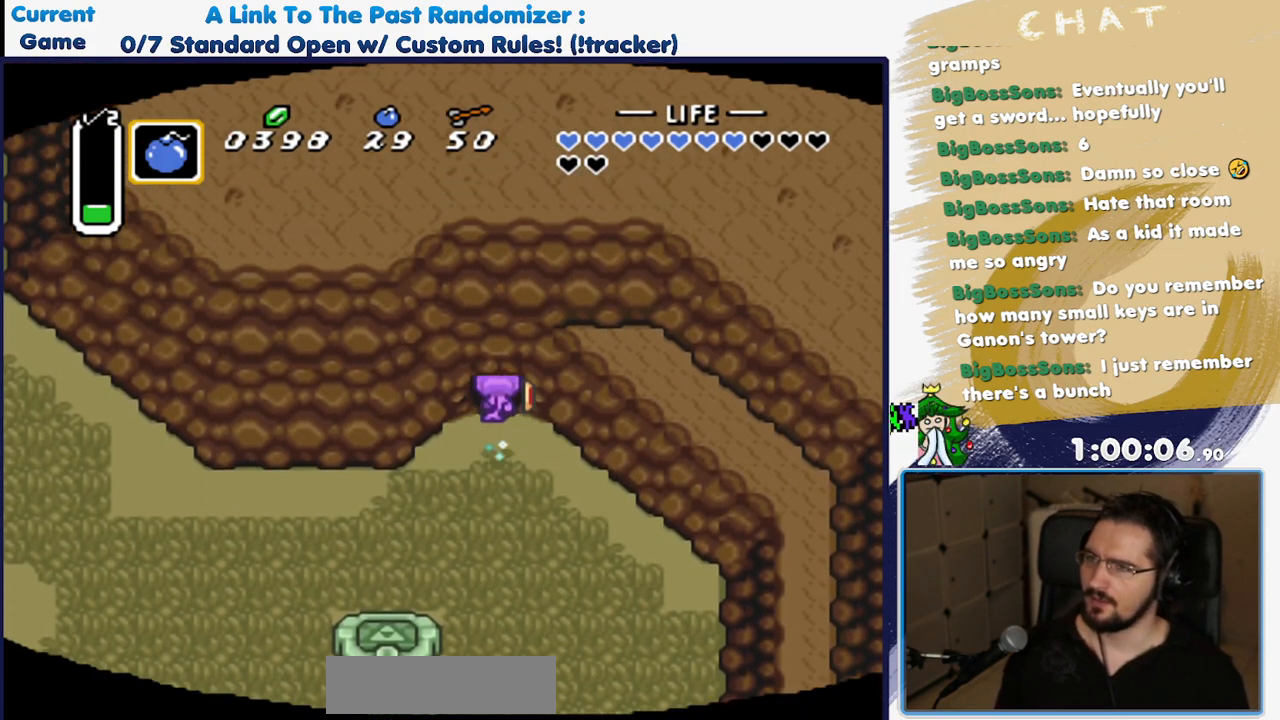
{"dt_ms": 500, "buttons": [], "events": [[17, "A", "up"]]}
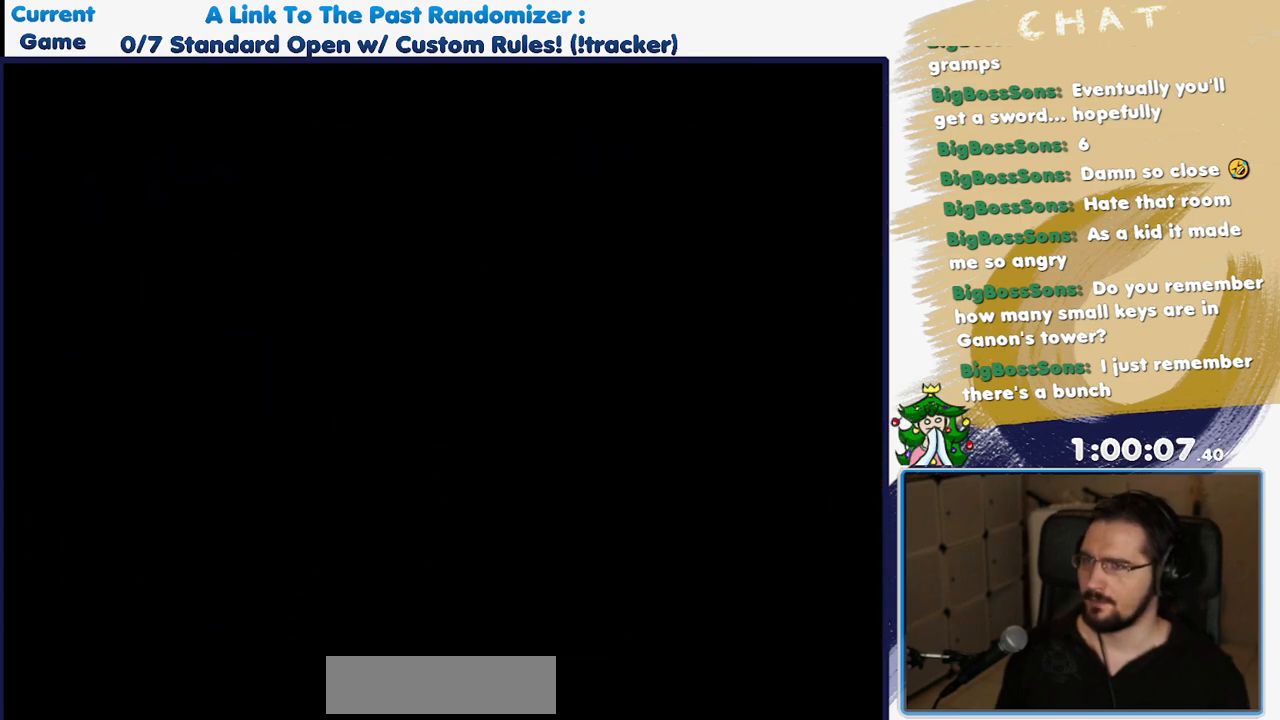
{"dt_ms": 500, "buttons": [], "events": []}
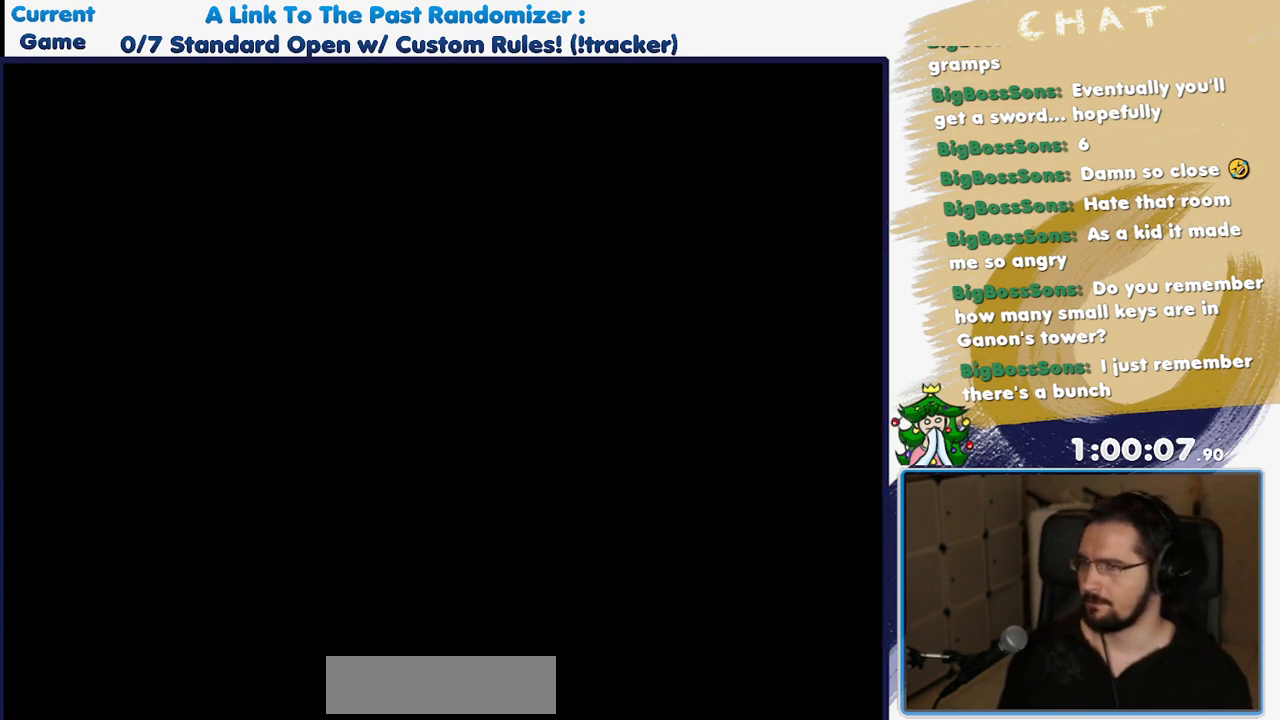
{"dt_ms": 500, "buttons": [], "events": []}
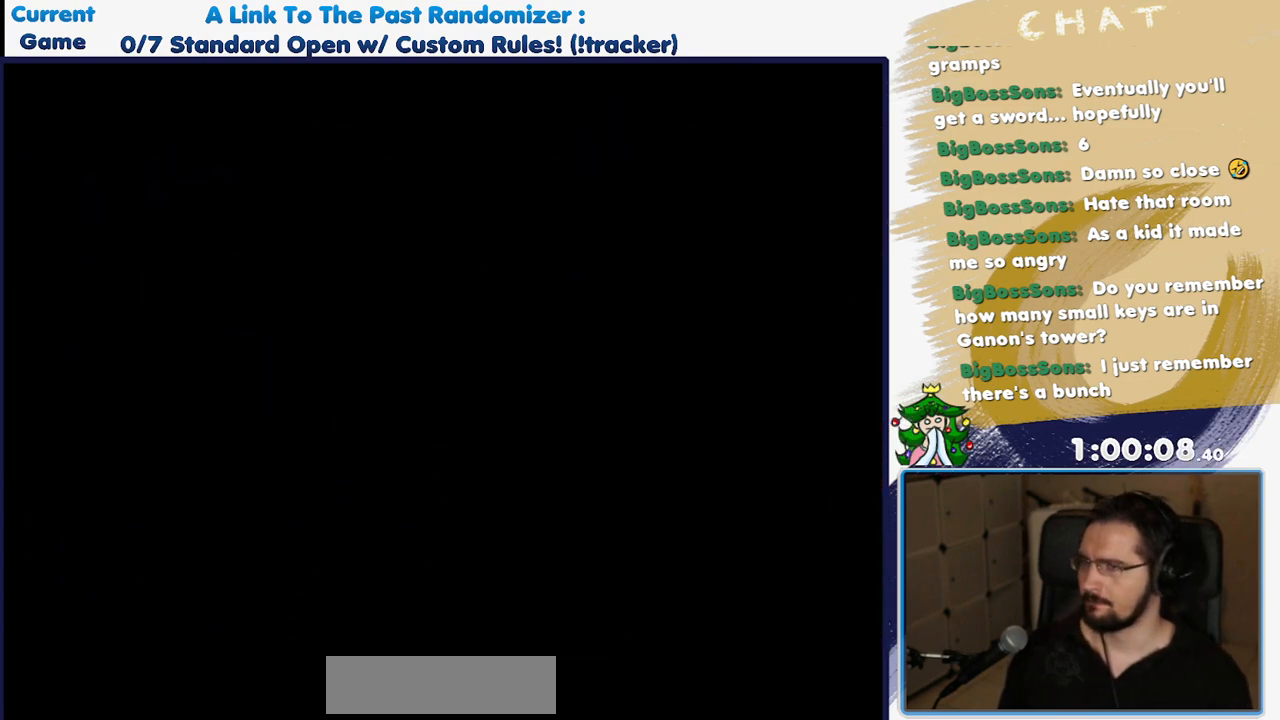
{"dt_ms": 500, "buttons": ["DPAD_UP"], "events": [[283, "DPAD_UP", "down"]]}
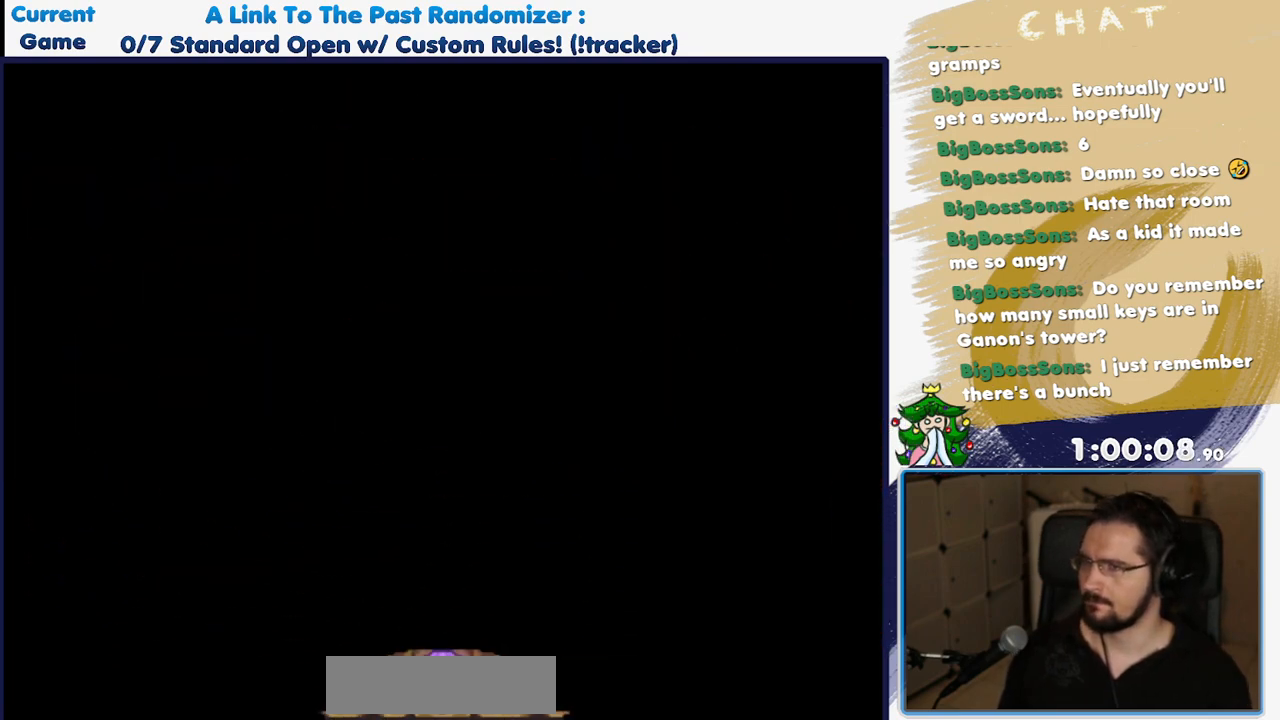
{"dt_ms": 500, "buttons": ["DPAD_UP"], "events": []}
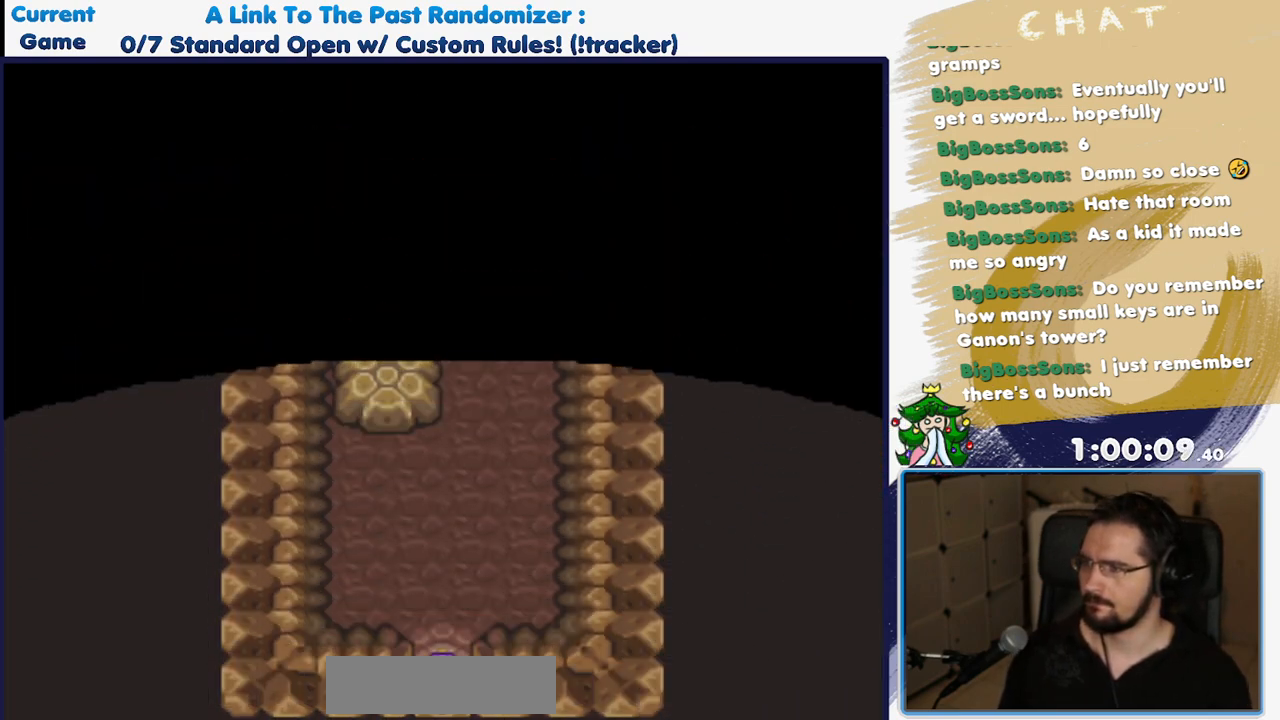
{"dt_ms": 500, "buttons": ["A"], "events": [[283, "A", "down"], [333, "DPAD_UP", "up"]]}
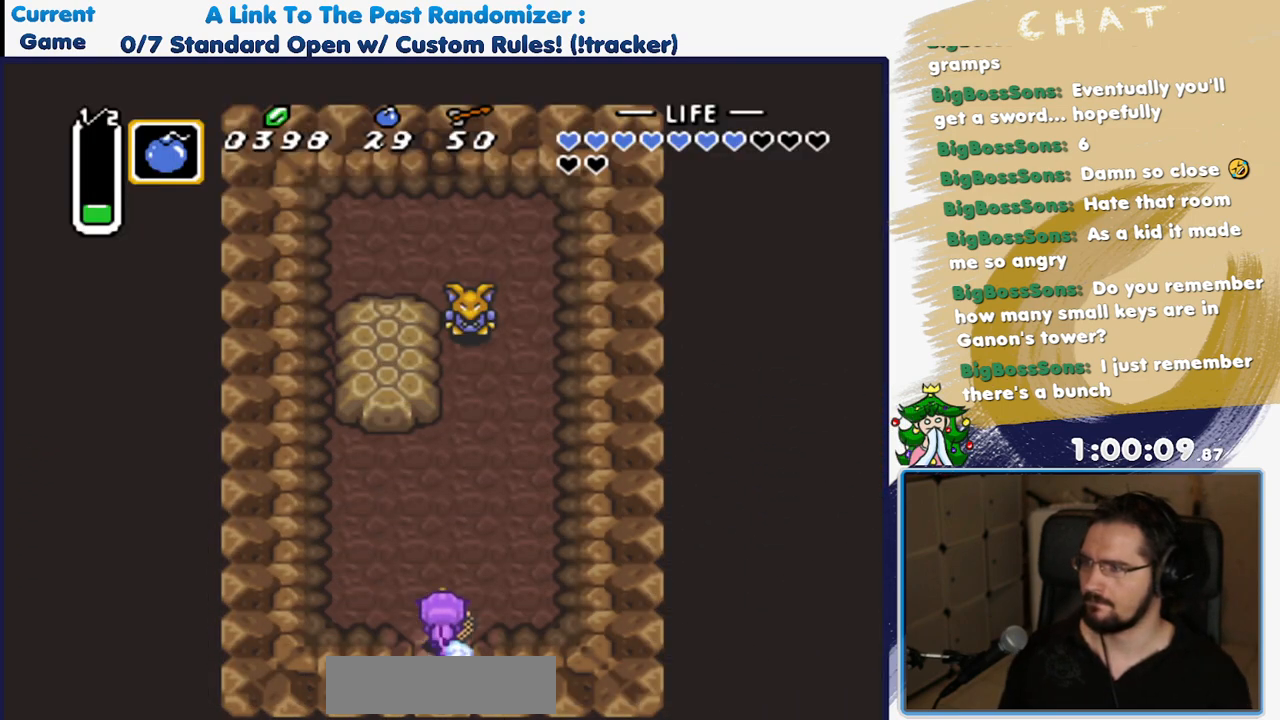
{"dt_ms": 500, "buttons": ["DPAD_RIGHT"], "events": [[383, "A", "up"], [383, "DPAD_RIGHT", "down"]]}
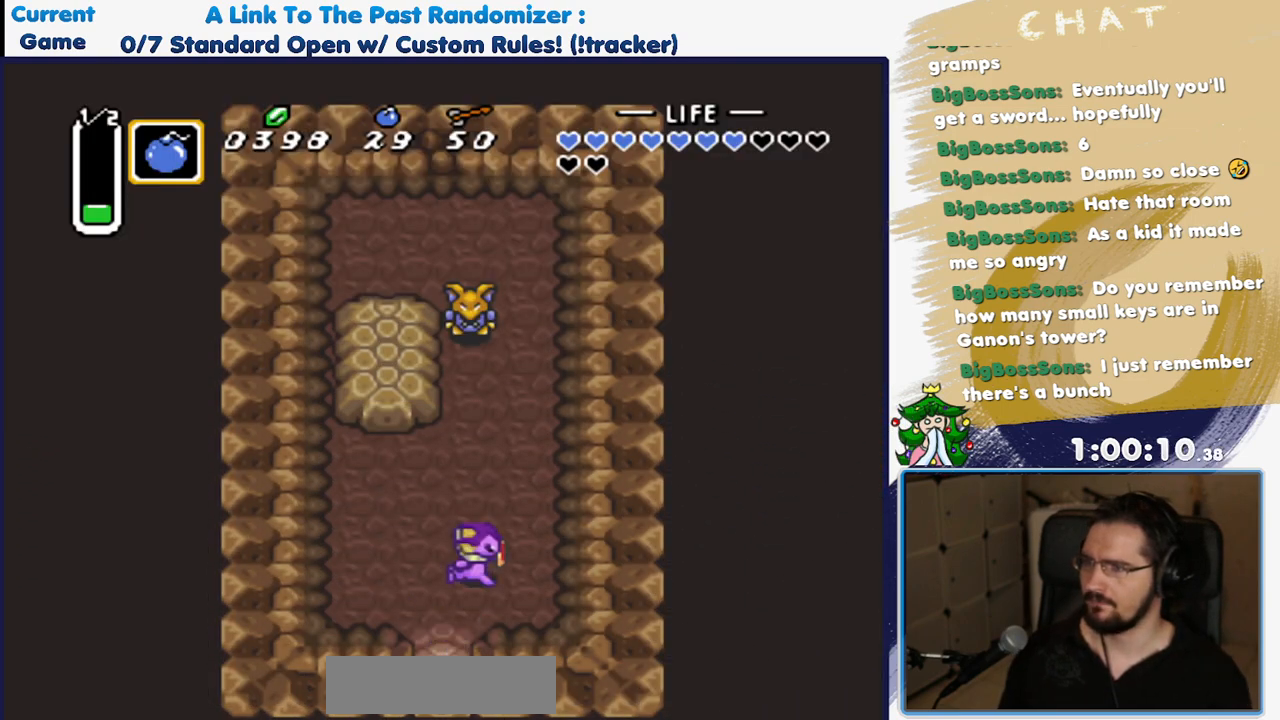
{"dt_ms": 500, "buttons": ["DPAD_UP"], "events": [[17, "DPAD_UP", "down"], [83, "DPAD_RIGHT", "up"], [367, "DPAD_LEFT", "down"], [467, "DPAD_LEFT", "up"]]}
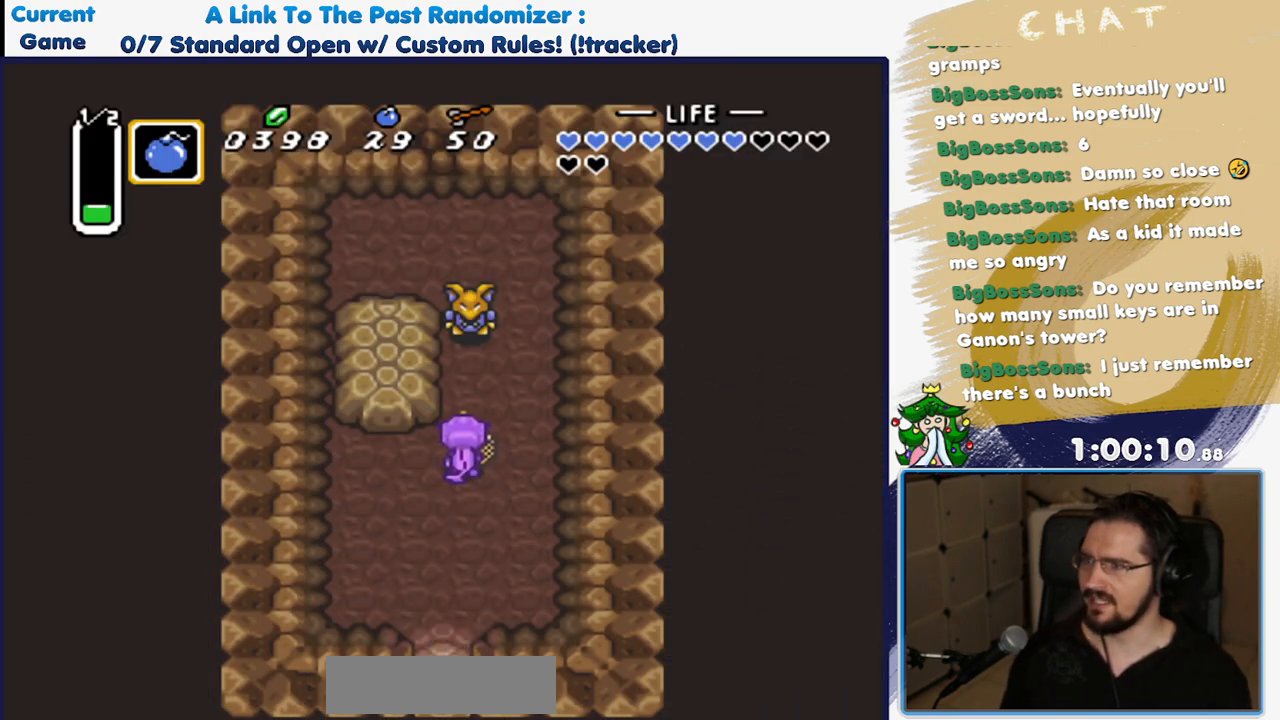
{"dt_ms": 500, "buttons": ["A", "DPAD_UP"], "events": [[500, "A", "down"]]}
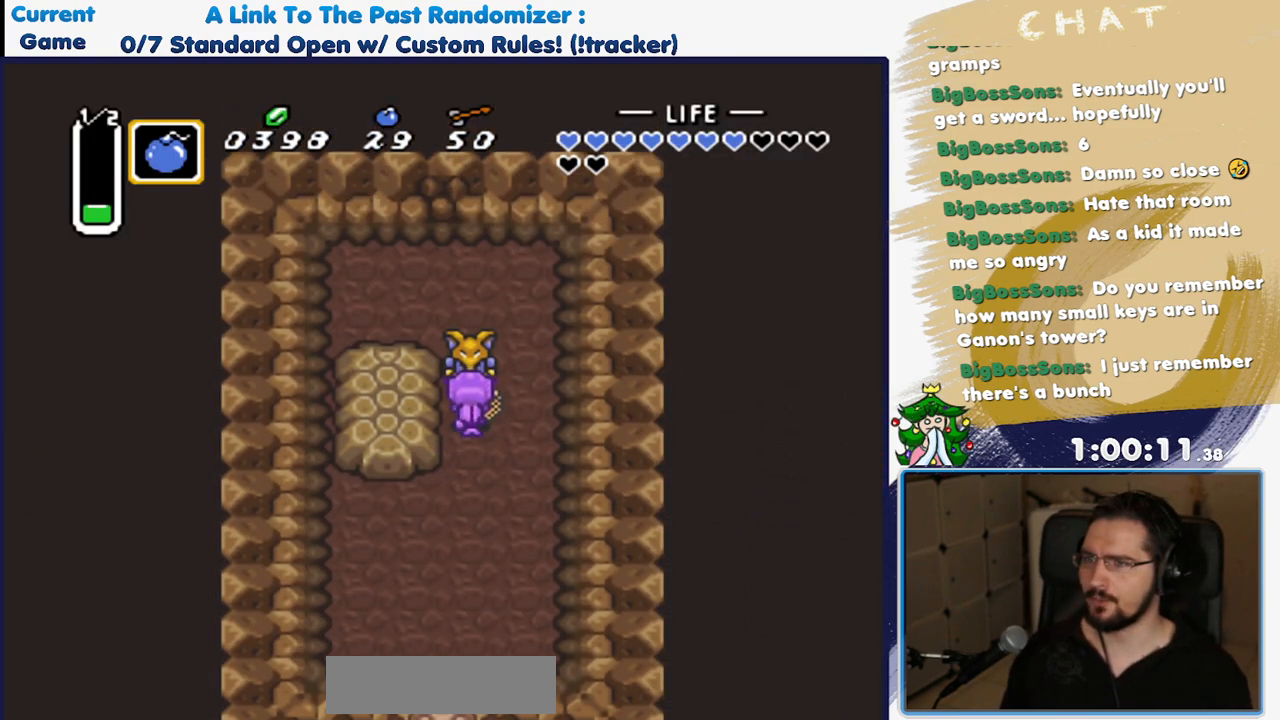
{"dt_ms": 500, "buttons": [], "events": [[33, "DPAD_UP", "up"], [133, "A", "up"]]}
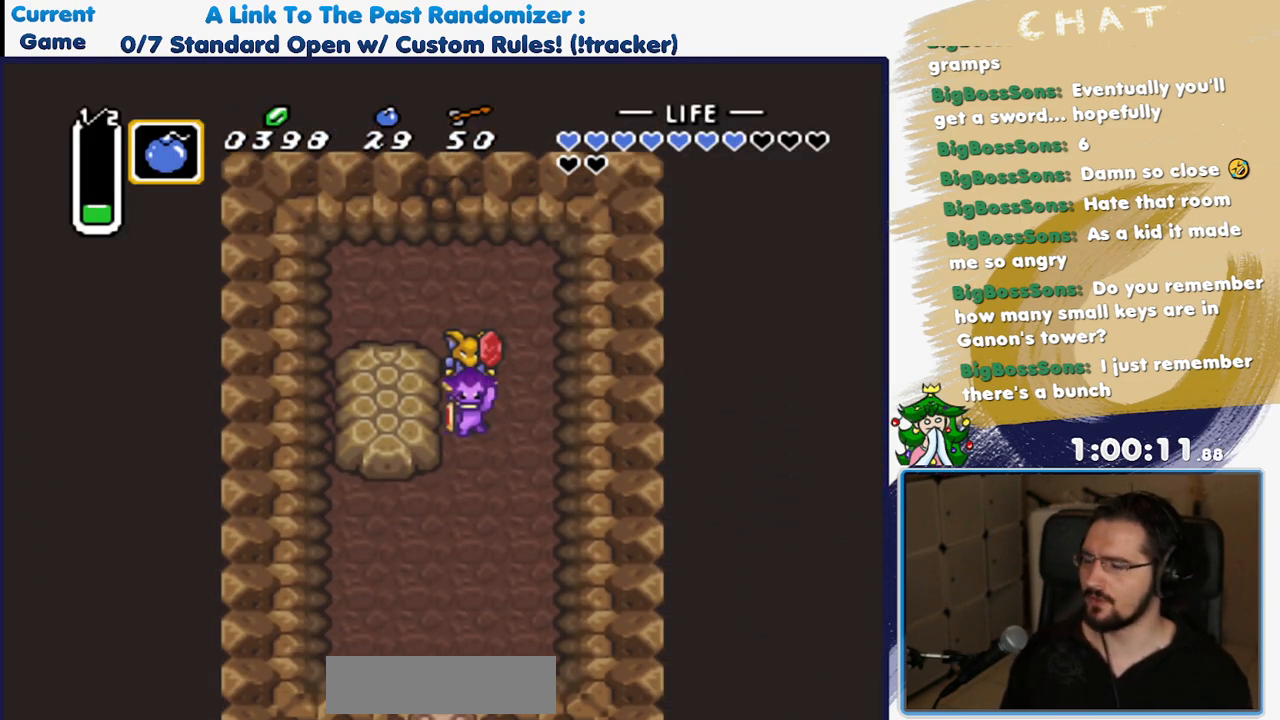
{"dt_ms": 500, "buttons": [], "events": [[33, "DPAD_RIGHT", "down"], [233, "DPAD_RIGHT", "up"]]}
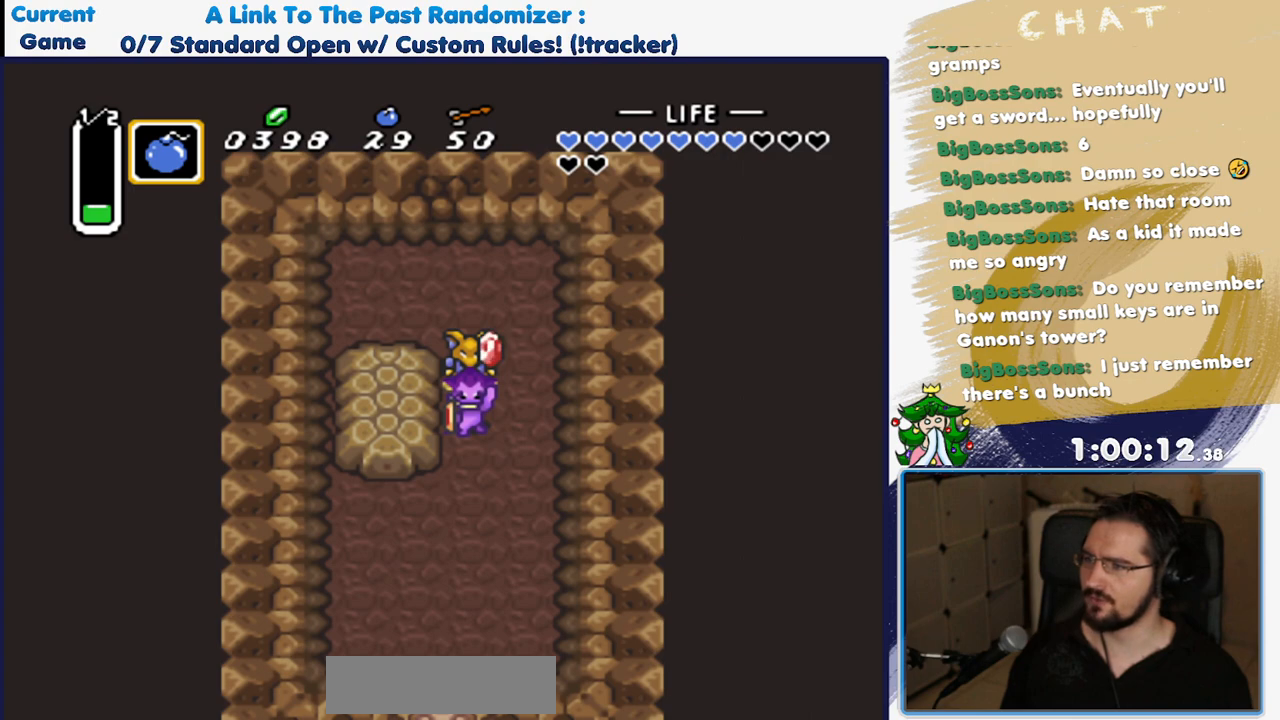
{"dt_ms": 500, "buttons": [], "events": [[333, "Y", "down"], [467, "Y", "up"]]}
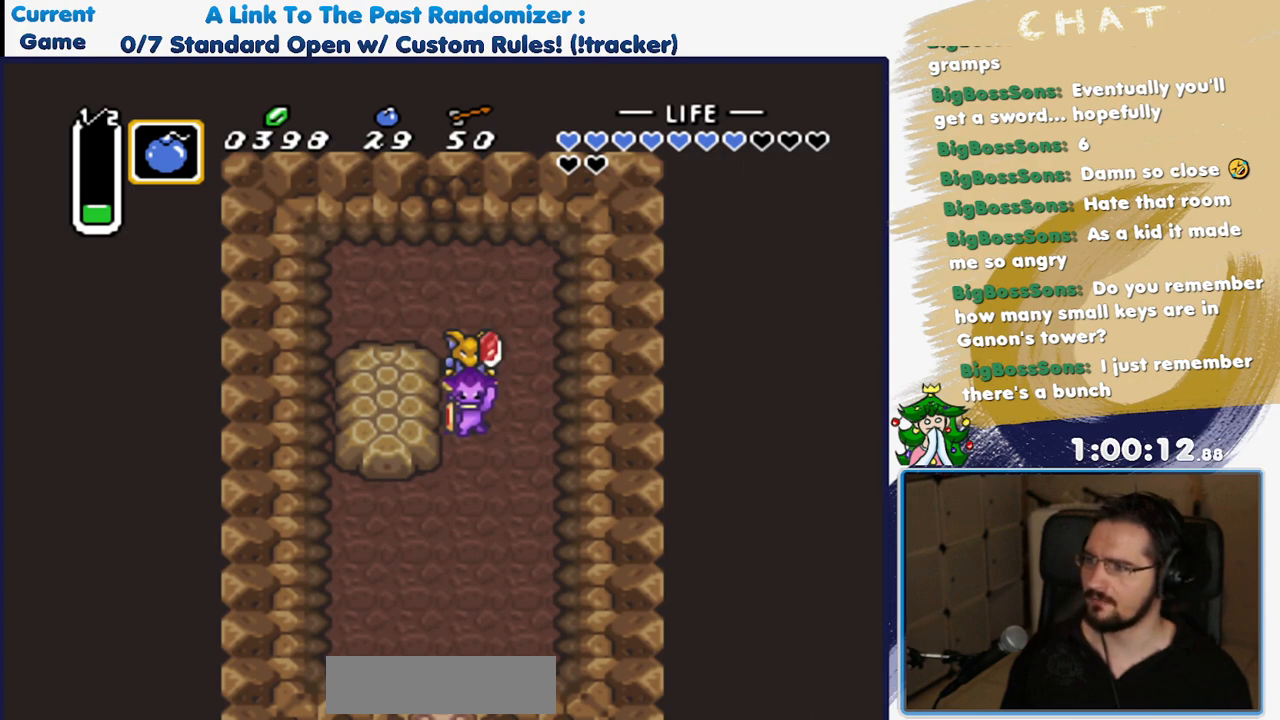
{"dt_ms": 500, "buttons": [], "events": [[83, "Y", "down"], [217, "Y", "up"], [367, "Y", "down"], [450, "Y", "up"]]}
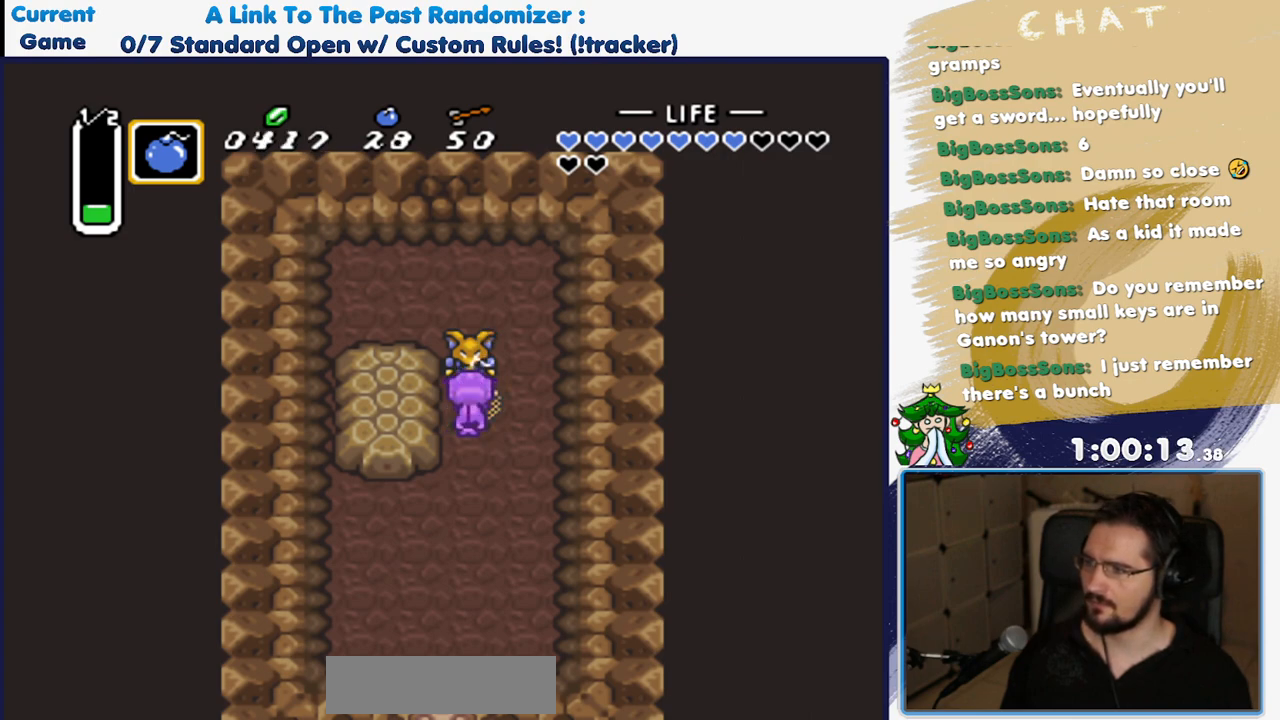
{"dt_ms": 1000, "buttons": ["A"], "events": [[83, "A", "down"], [183, "A", "up"], [267, "A", "down"], [367, "DPAD_DOWN", "down"], [383, "A", "up"], [667, "DPAD_DOWN", "up"], [683, "DPAD_UP", "down"], [733, "A", "down"], [833, "A", "up"], [833, "DPAD_UP", "up"], [900, "A", "down"]]}